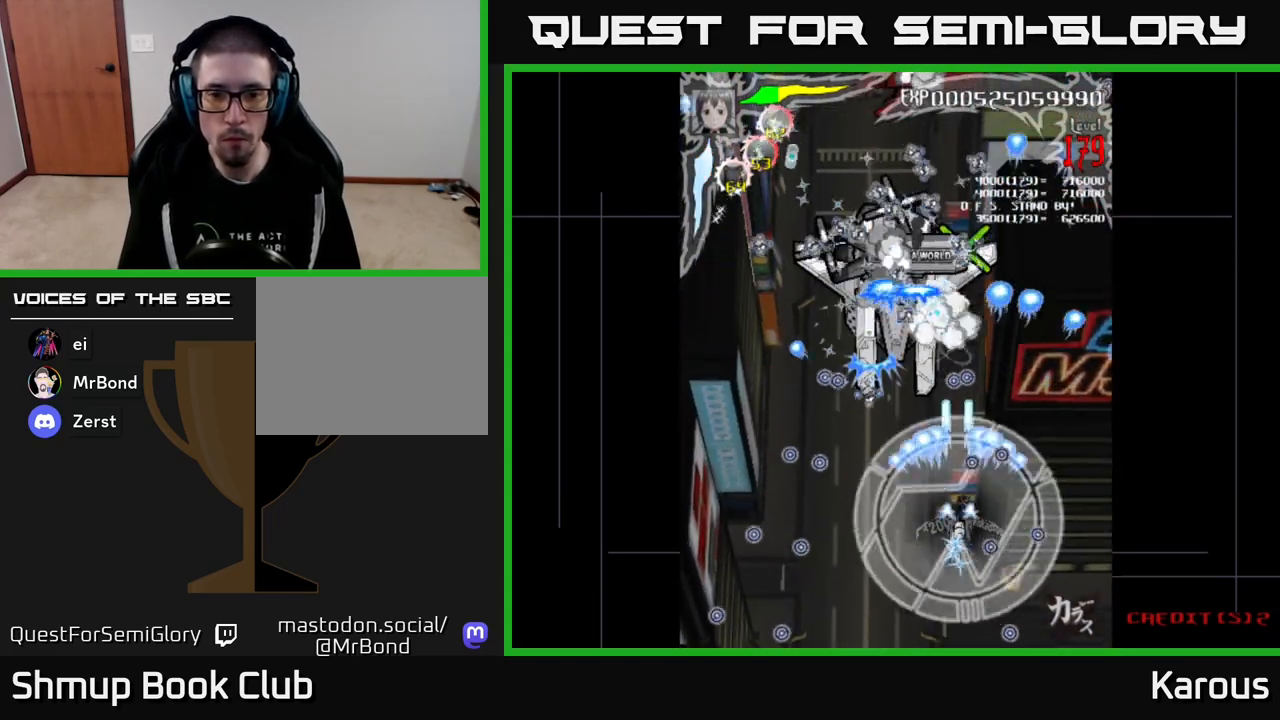
Gameplay with a controller (Xbox layout); each line is a JSON object with the inputs held at the frame after it. "events" lists button and stick changes between this image and that frame as [ms after this image, input, new state], when the widget could be followed in between. Not read: left_stick right_stick.
{"buttons": ["B", "DPAD_UP"], "events": [[100, "DPAD_LEFT", "down"], [167, "DPAD_UP", "down"], [200, "DPAD_LEFT", "up"], [267, "X", "down"], [283, "A", "up"], [383, "X", "up"], [450, "B", "down"]]}
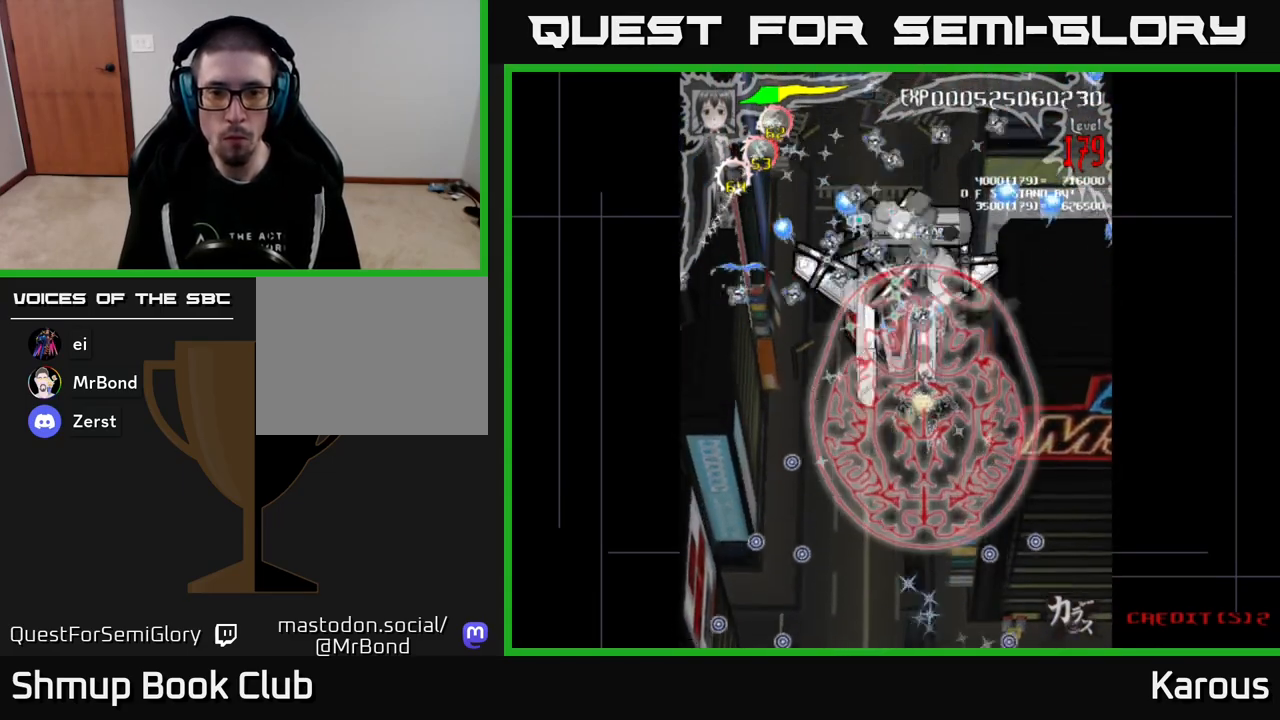
{"buttons": ["B", "DPAD_UP"], "events": []}
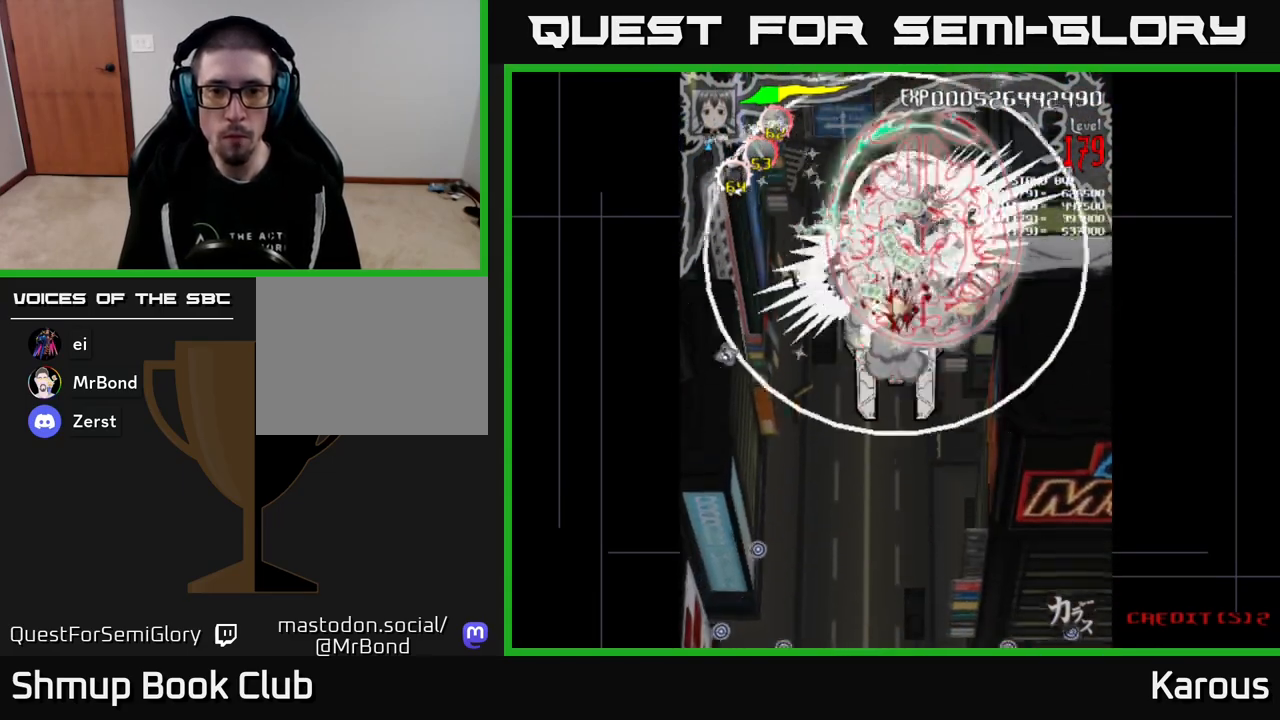
{"buttons": ["B", "DPAD_DOWN"], "events": [[17, "DPAD_LEFT", "down"], [33, "DPAD_UP", "up"], [83, "DPAD_DOWN", "down"], [117, "DPAD_LEFT", "up"]]}
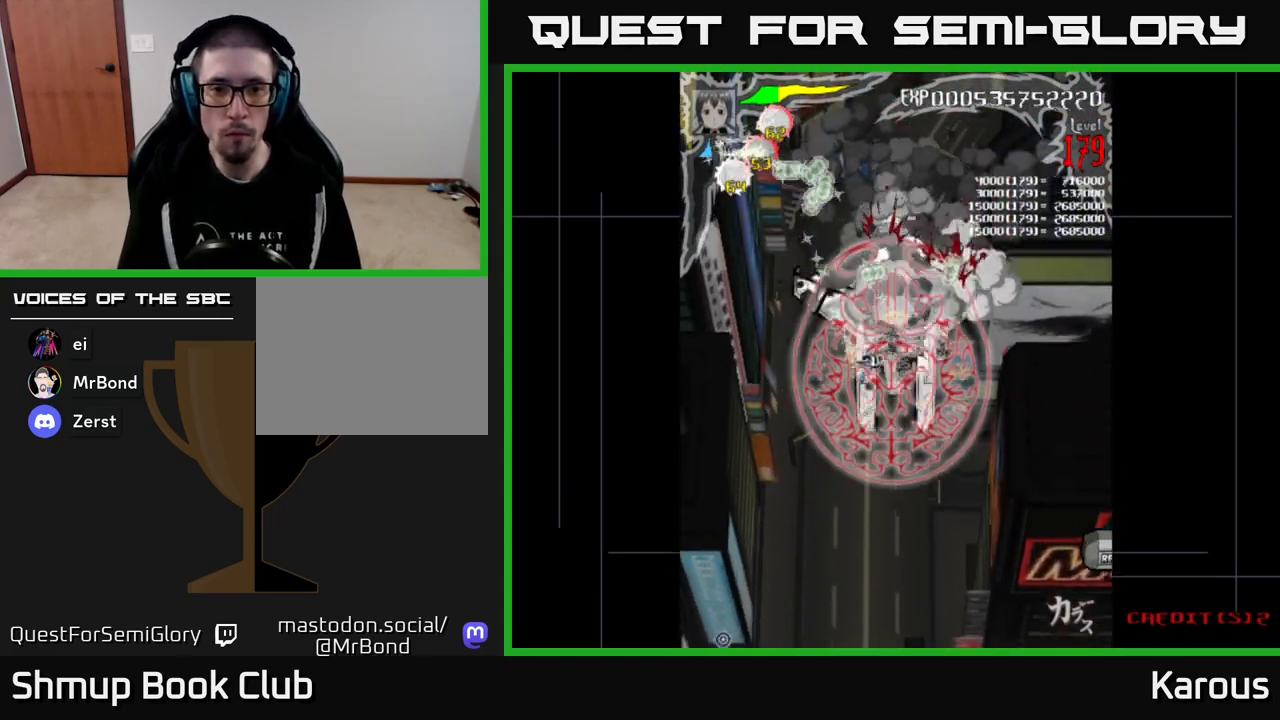
{"buttons": ["B", "DPAD_DOWN"], "events": [[83, "DPAD_DOWN", "up"], [117, "DPAD_UP", "down"], [250, "DPAD_RIGHT", "down"], [300, "DPAD_RIGHT", "up"], [300, "DPAD_UP", "up"], [350, "DPAD_LEFT", "down"], [450, "DPAD_DOWN", "down"], [483, "DPAD_LEFT", "up"]]}
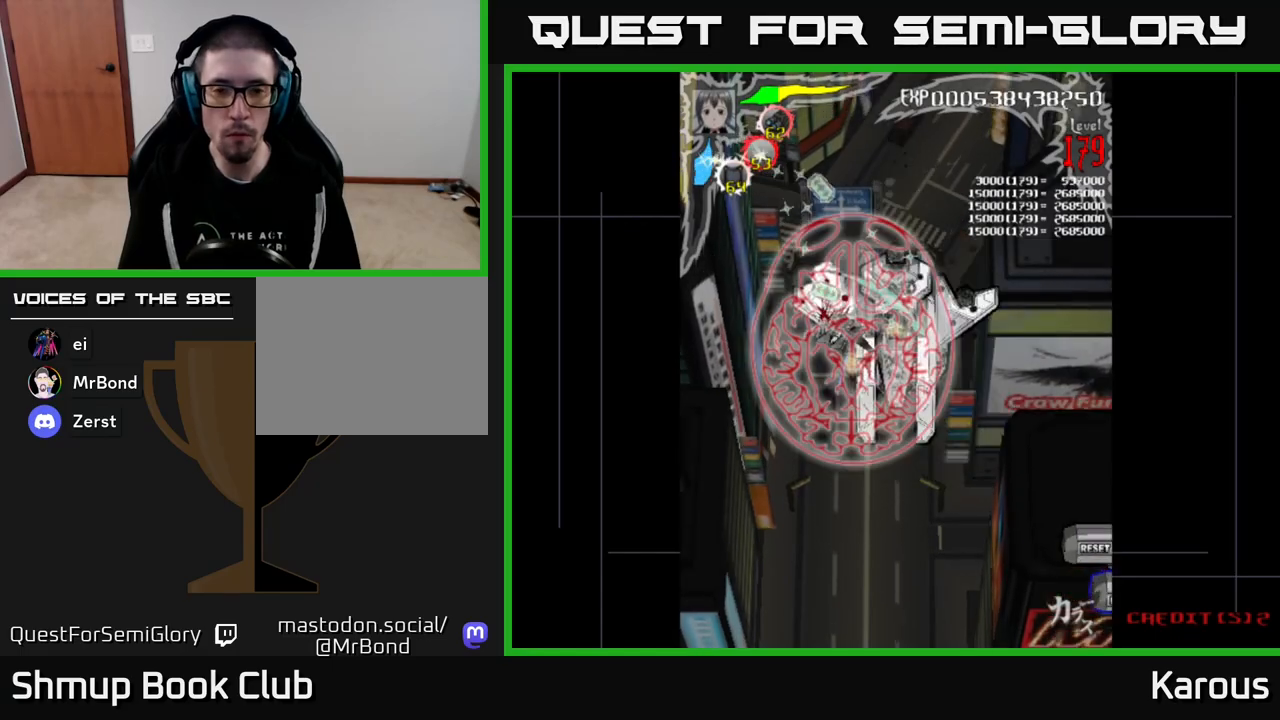
{"buttons": ["B", "DPAD_DOWN", "DPAD_RIGHT"], "events": [[33, "DPAD_RIGHT", "down"], [67, "DPAD_DOWN", "up"], [200, "DPAD_DOWN", "down"], [250, "DPAD_RIGHT", "up"], [267, "DPAD_DOWN", "up"], [283, "DPAD_LEFT", "down"], [433, "DPAD_LEFT", "up"], [450, "DPAD_DOWN", "down"], [467, "DPAD_RIGHT", "down"]]}
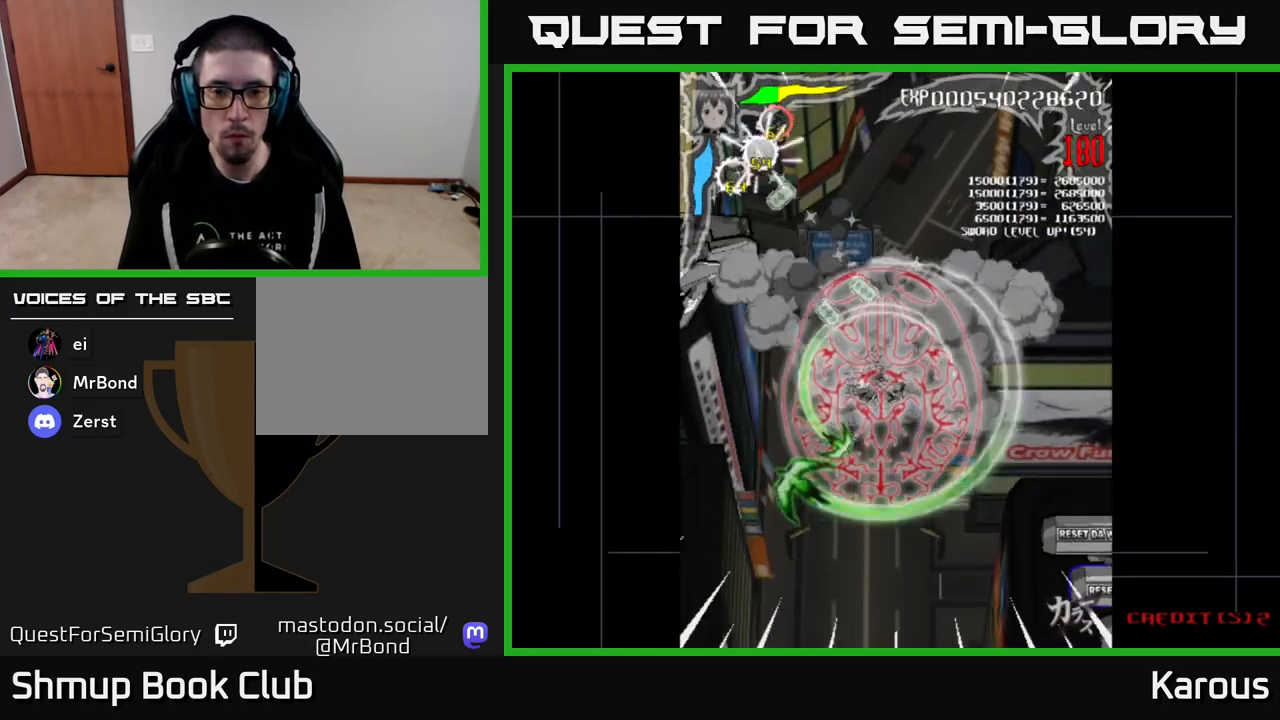
{"buttons": ["B", "DPAD_DOWN", "DPAD_RIGHT"], "events": []}
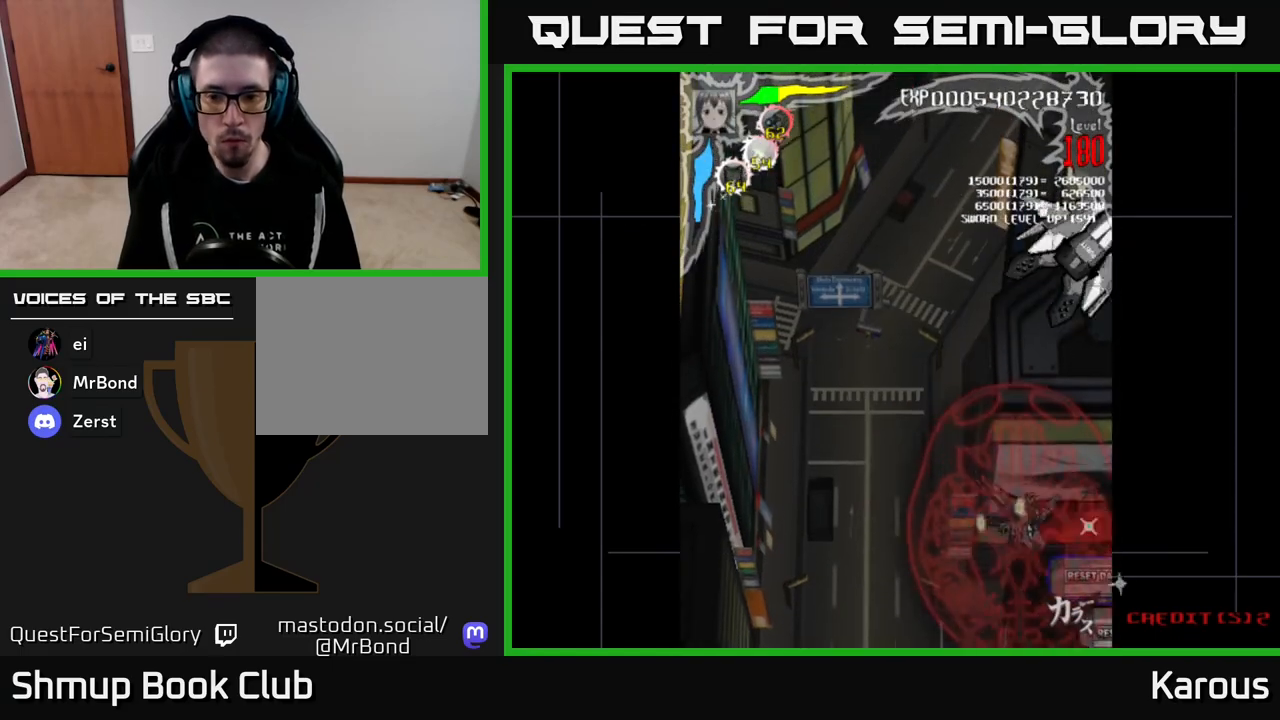
{"buttons": ["B"], "events": [[300, "DPAD_RIGHT", "up"], [500, "DPAD_DOWN", "up"]]}
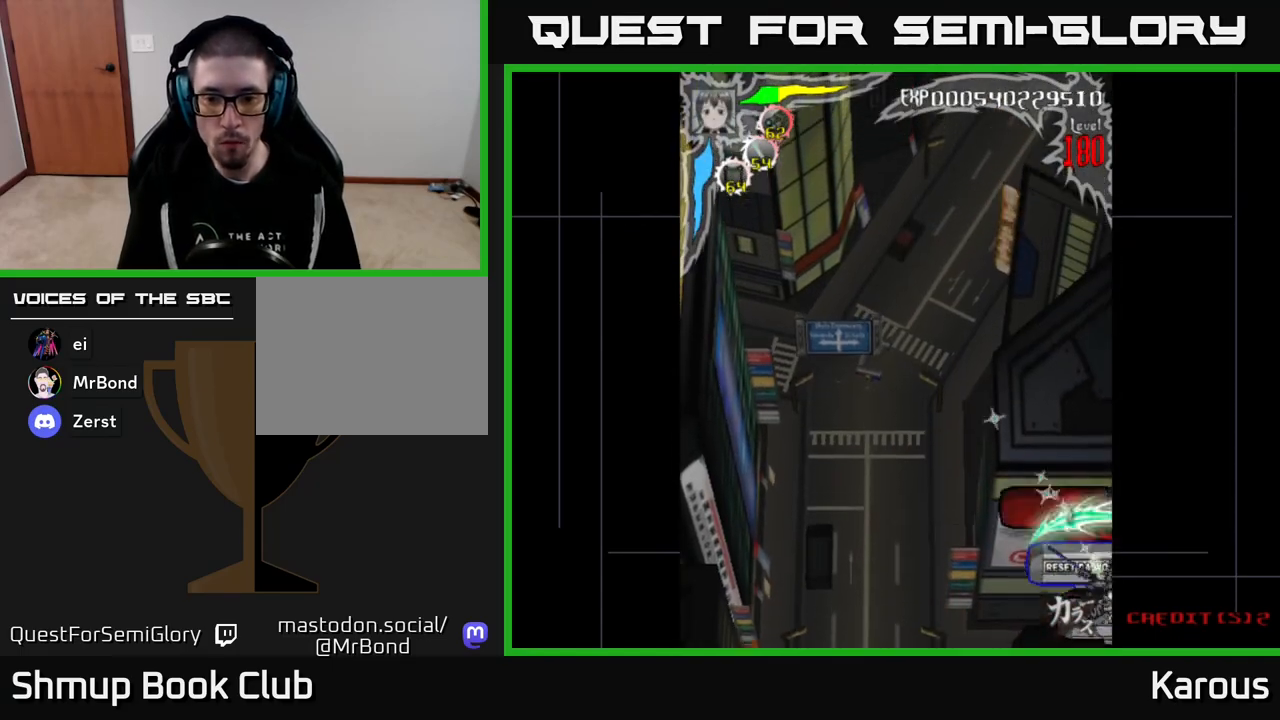
{"buttons": ["B"], "events": []}
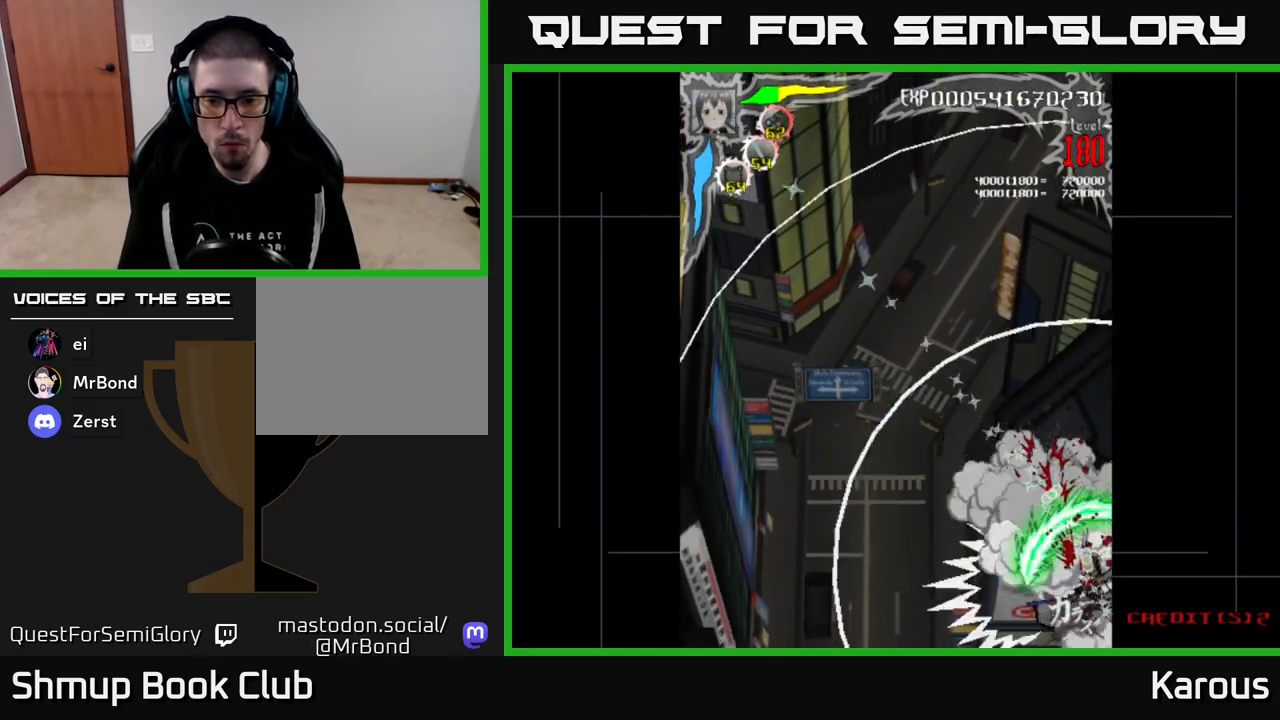
{"buttons": ["A", "DPAD_DOWN", "DPAD_LEFT"], "events": [[217, "DPAD_DOWN", "down"], [267, "A", "down"], [267, "B", "up"], [350, "B", "down"], [400, "A", "up"], [433, "A", "down"], [467, "B", "up"], [500, "DPAD_LEFT", "down"]]}
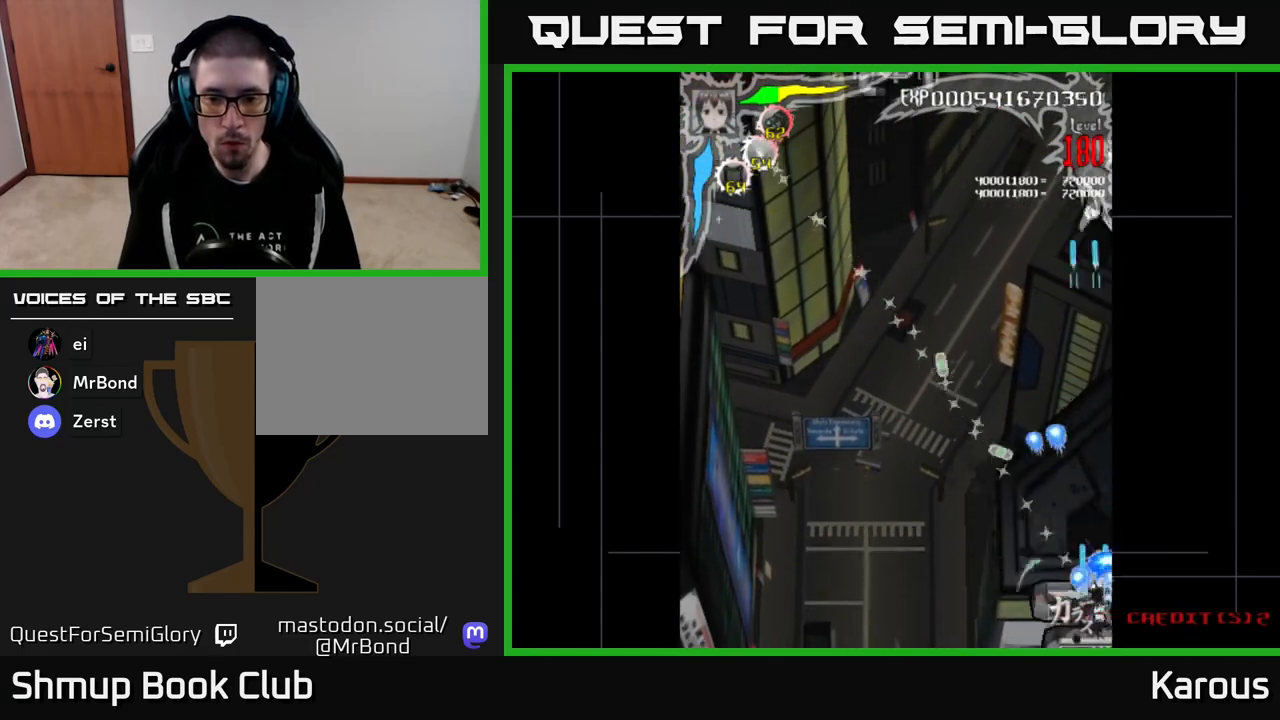
{"buttons": ["A", "DPAD_DOWN", "DPAD_RIGHT"], "events": [[17, "DPAD_DOWN", "up"], [33, "DPAD_DOWN", "down"], [67, "DPAD_LEFT", "up"], [133, "DPAD_RIGHT", "down"], [183, "DPAD_RIGHT", "up"], [200, "DPAD_DOWN", "up"], [217, "DPAD_LEFT", "down"], [367, "DPAD_DOWN", "down"], [367, "DPAD_LEFT", "up"], [450, "DPAD_RIGHT", "down"]]}
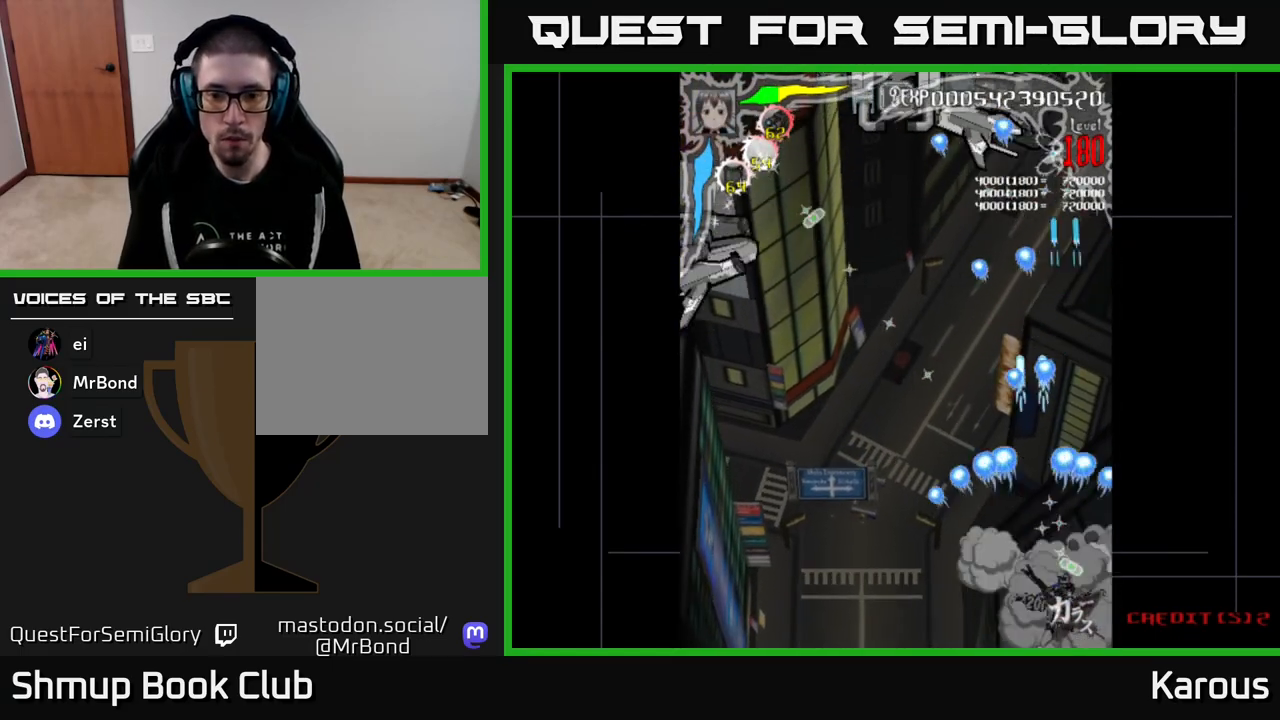
{"buttons": ["A"], "events": [[33, "DPAD_RIGHT", "up"], [117, "DPAD_LEFT", "down"], [183, "DPAD_DOWN", "up"], [183, "DPAD_LEFT", "up"], [383, "DPAD_LEFT", "down"], [500, "DPAD_LEFT", "up"]]}
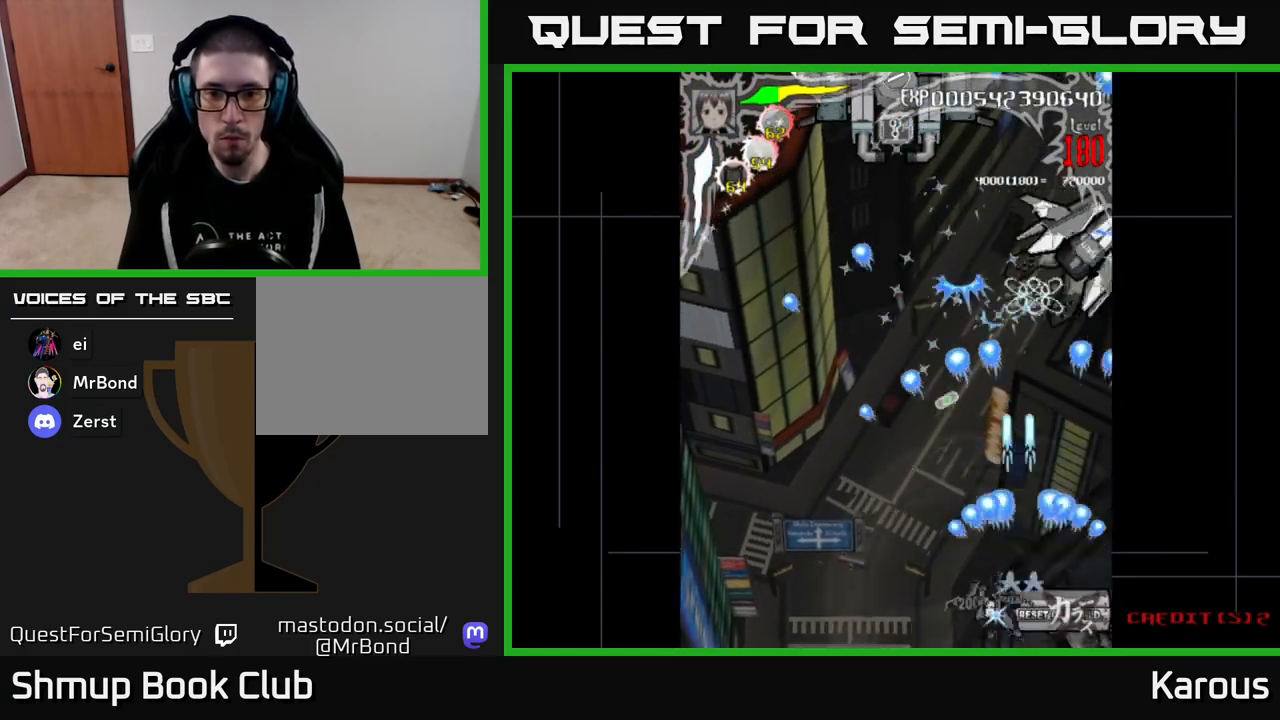
{"buttons": ["A"], "events": [[33, "DPAD_DOWN", "down"], [50, "DPAD_RIGHT", "down"], [283, "DPAD_RIGHT", "up"], [300, "DPAD_DOWN", "up"], [333, "DPAD_LEFT", "down"], [483, "DPAD_LEFT", "up"]]}
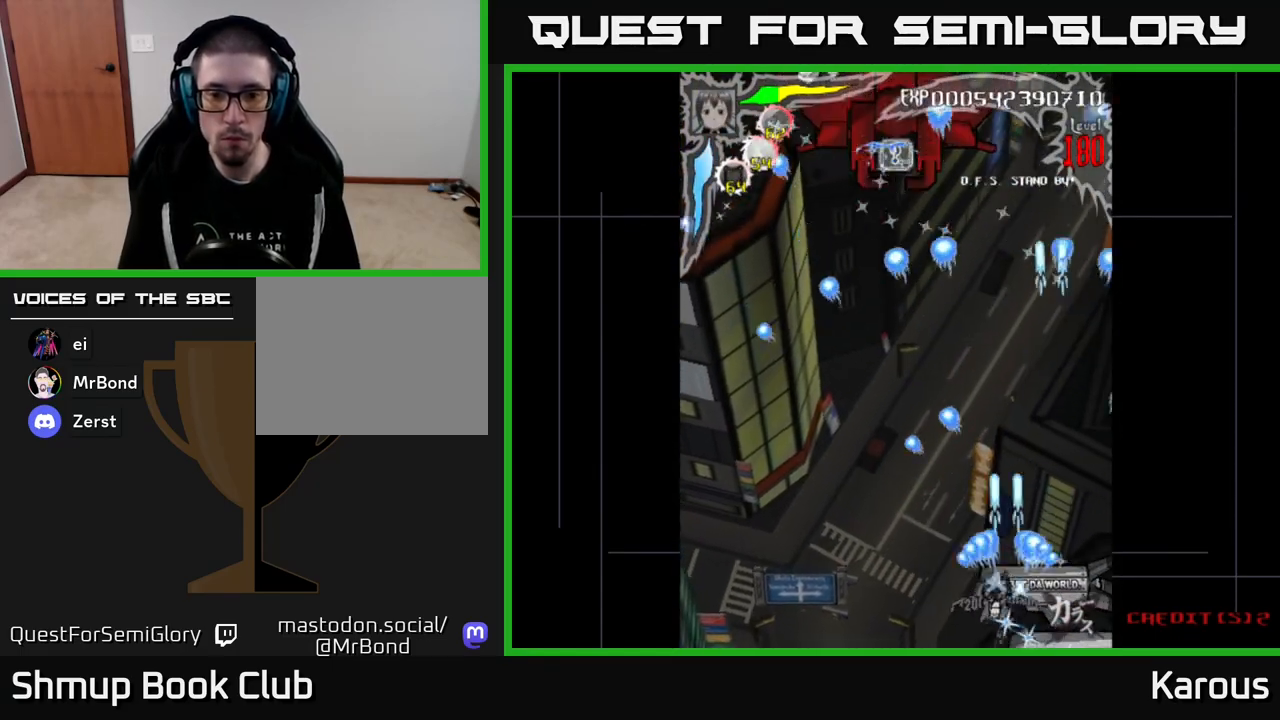
{"buttons": ["A"], "events": [[250, "DPAD_RIGHT", "down"], [317, "DPAD_RIGHT", "up"]]}
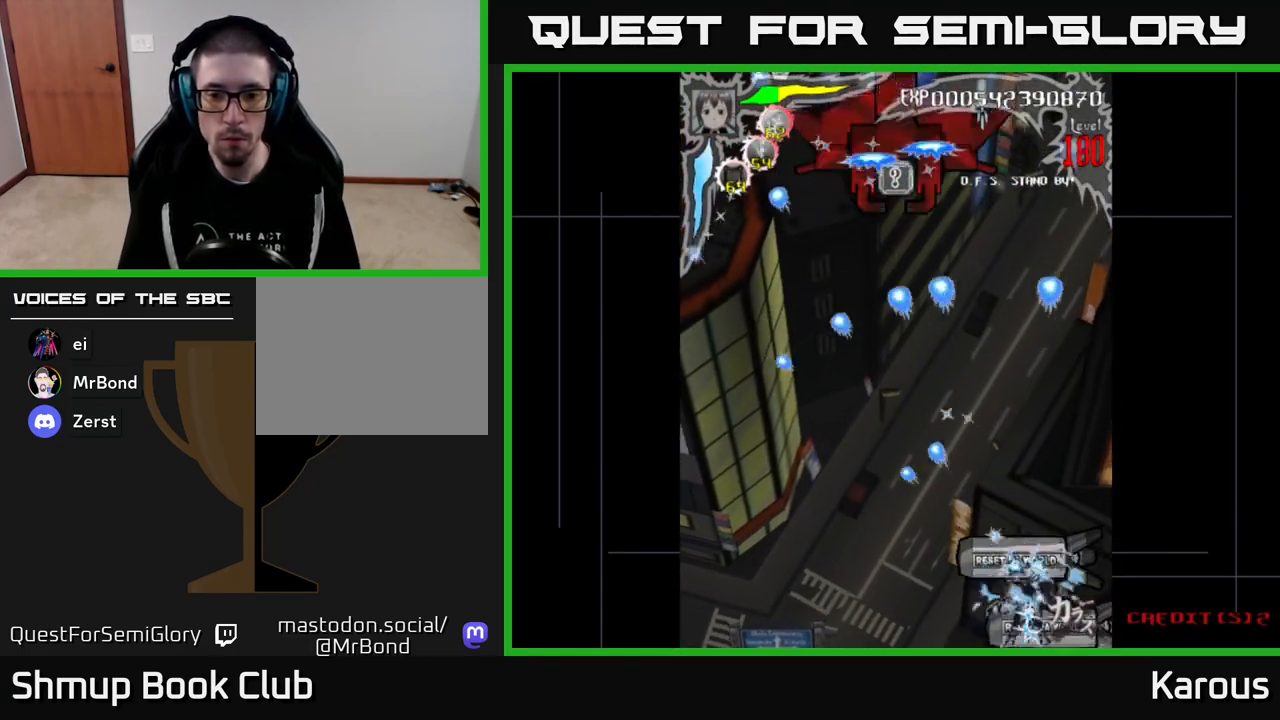
{"buttons": ["A"], "events": []}
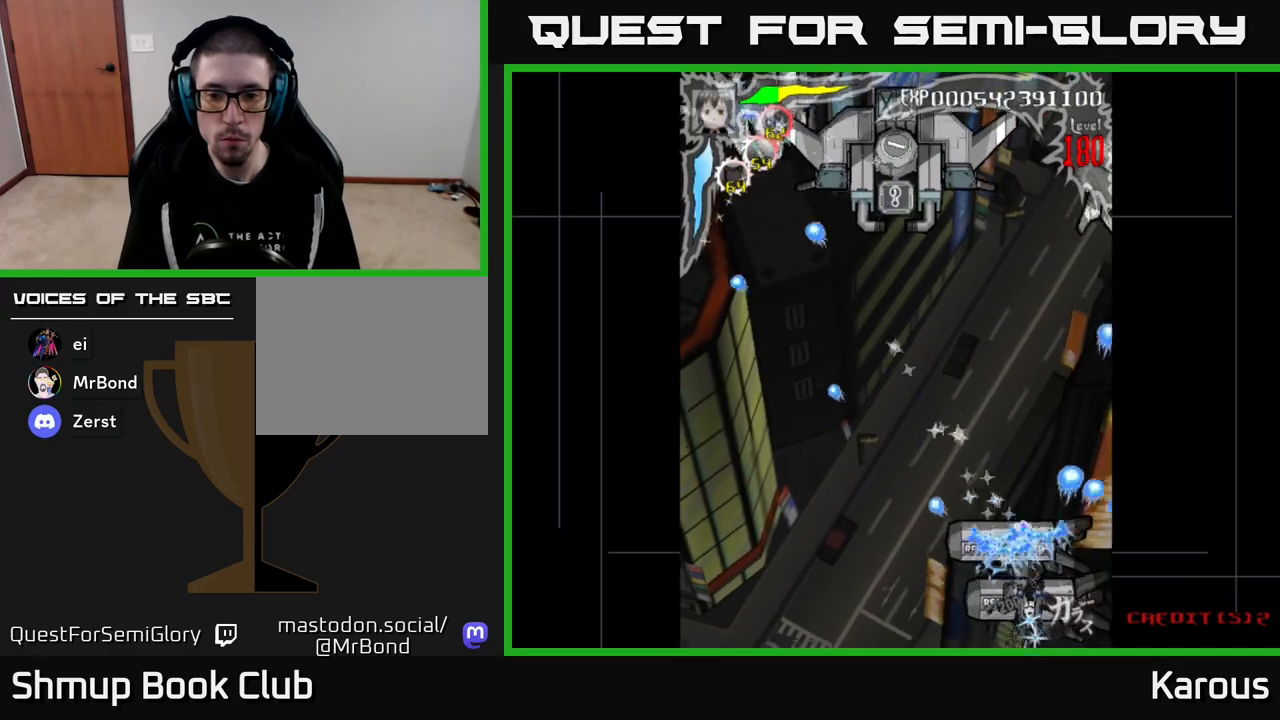
{"buttons": ["A"], "events": [[200, "DPAD_LEFT", "down"], [250, "DPAD_LEFT", "up"]]}
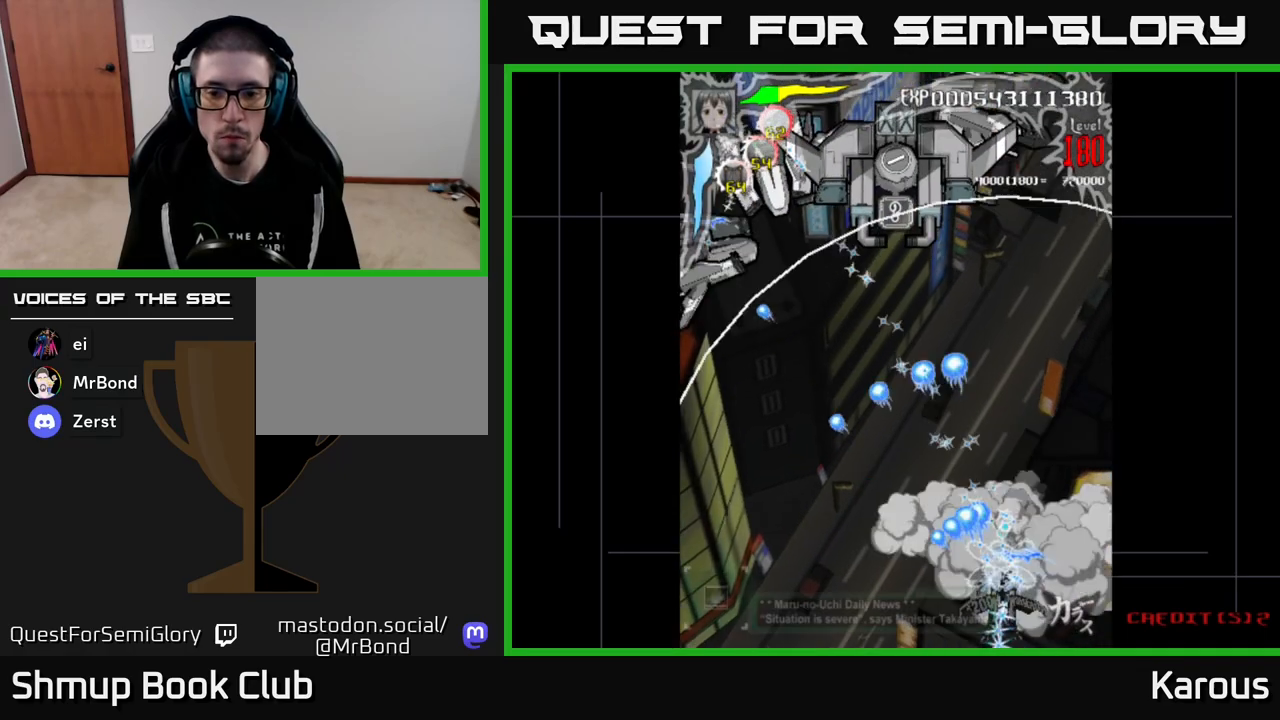
{"buttons": ["A"], "events": []}
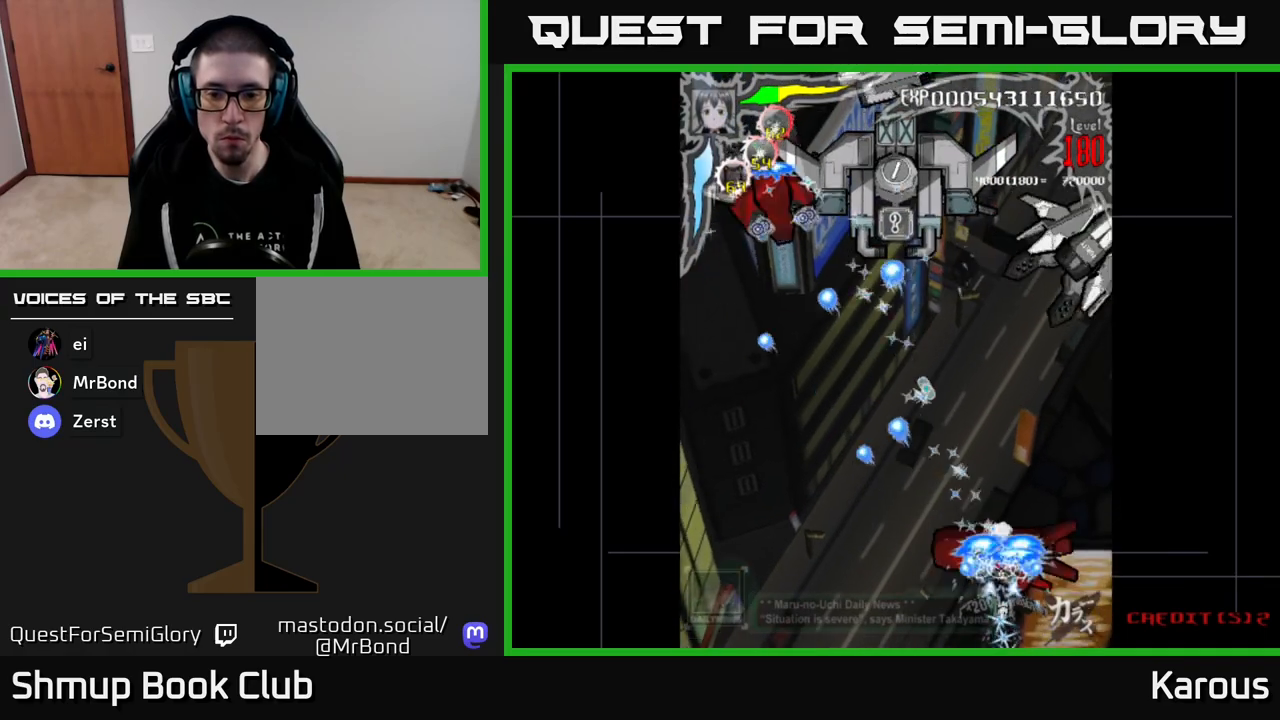
{"buttons": ["A", "DPAD_DOWN"], "events": [[117, "DPAD_UP", "down"], [317, "DPAD_UP", "up"], [367, "DPAD_DOWN", "down"]]}
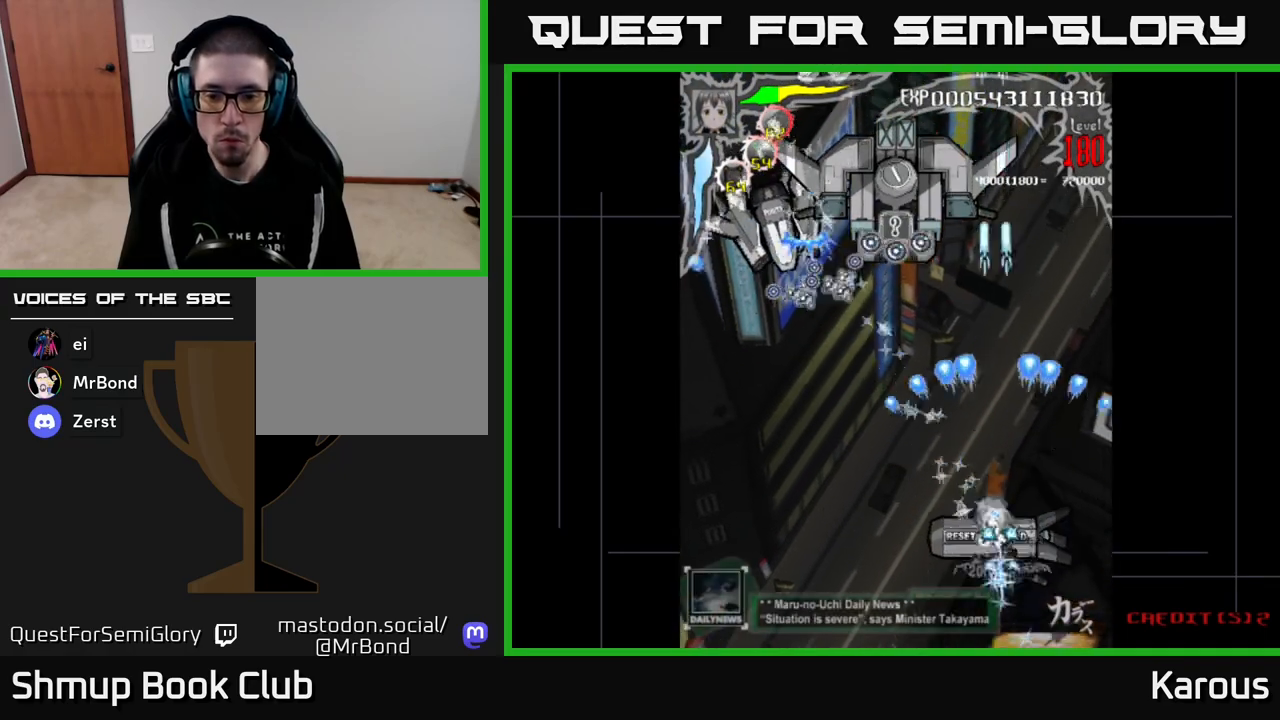
{"buttons": ["A", "DPAD_UP", "DPAD_LEFT"], "events": [[67, "DPAD_DOWN", "up"], [67, "DPAD_LEFT", "down"], [100, "DPAD_UP", "down"], [150, "DPAD_LEFT", "up"], [183, "DPAD_RIGHT", "down"], [250, "DPAD_UP", "up"], [267, "DPAD_RIGHT", "up"], [283, "DPAD_LEFT", "down"], [317, "DPAD_UP", "down"]]}
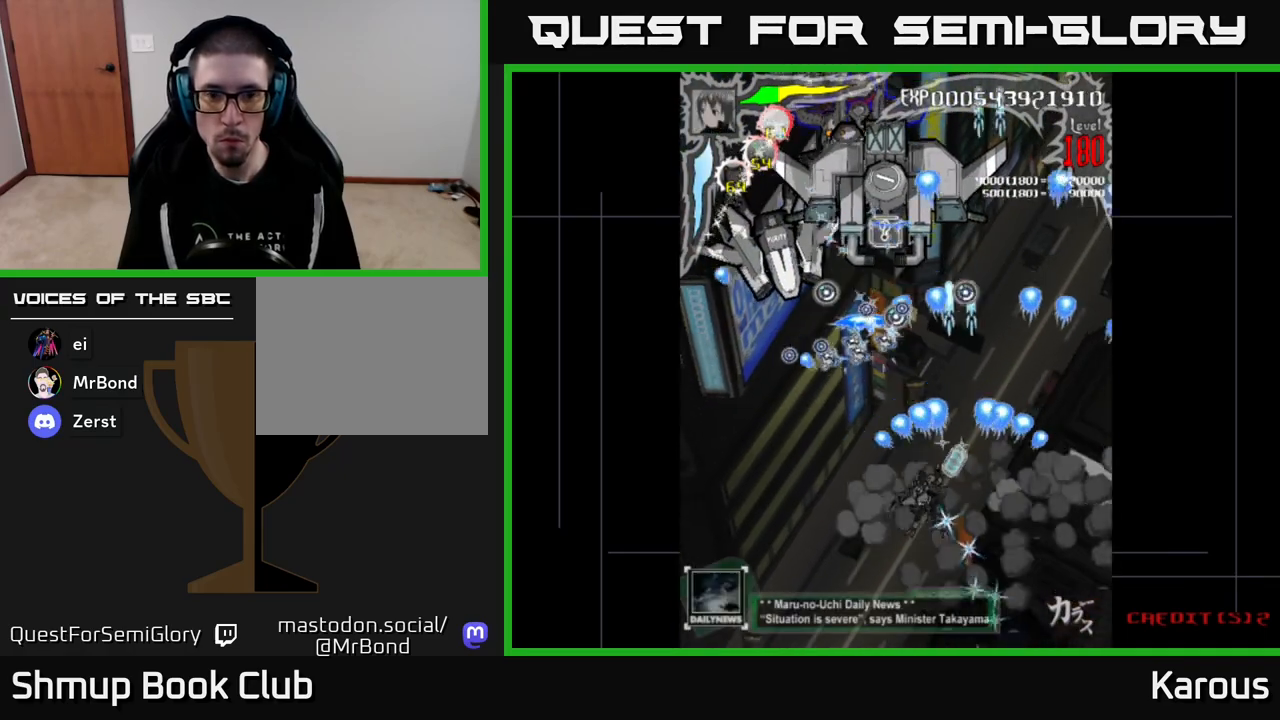
{"buttons": ["B", "DPAD_UP", "DPAD_LEFT"], "events": [[100, "X", "down"], [133, "X", "up"], [167, "A", "up"], [167, "B", "down"]]}
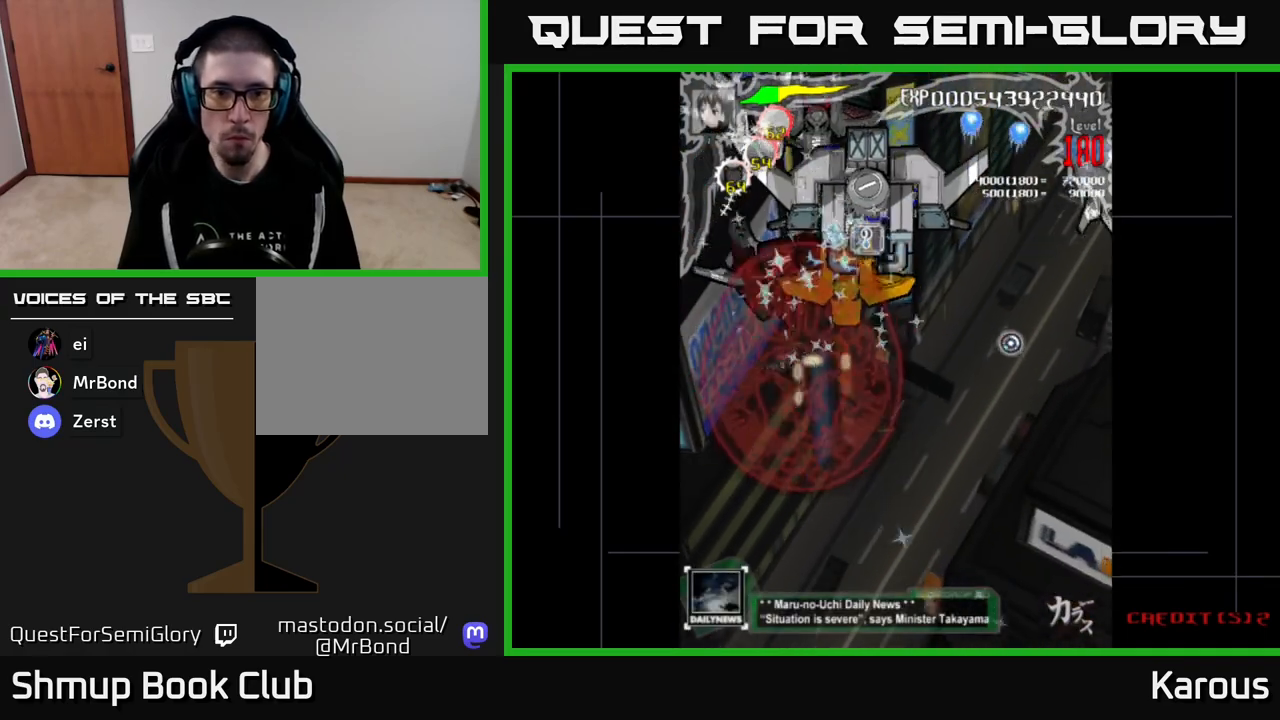
{"buttons": ["B", "DPAD_UP"], "events": [[117, "DPAD_LEFT", "up"], [167, "DPAD_RIGHT", "down"], [283, "DPAD_RIGHT", "up"], [367, "DPAD_LEFT", "down"], [500, "DPAD_LEFT", "up"]]}
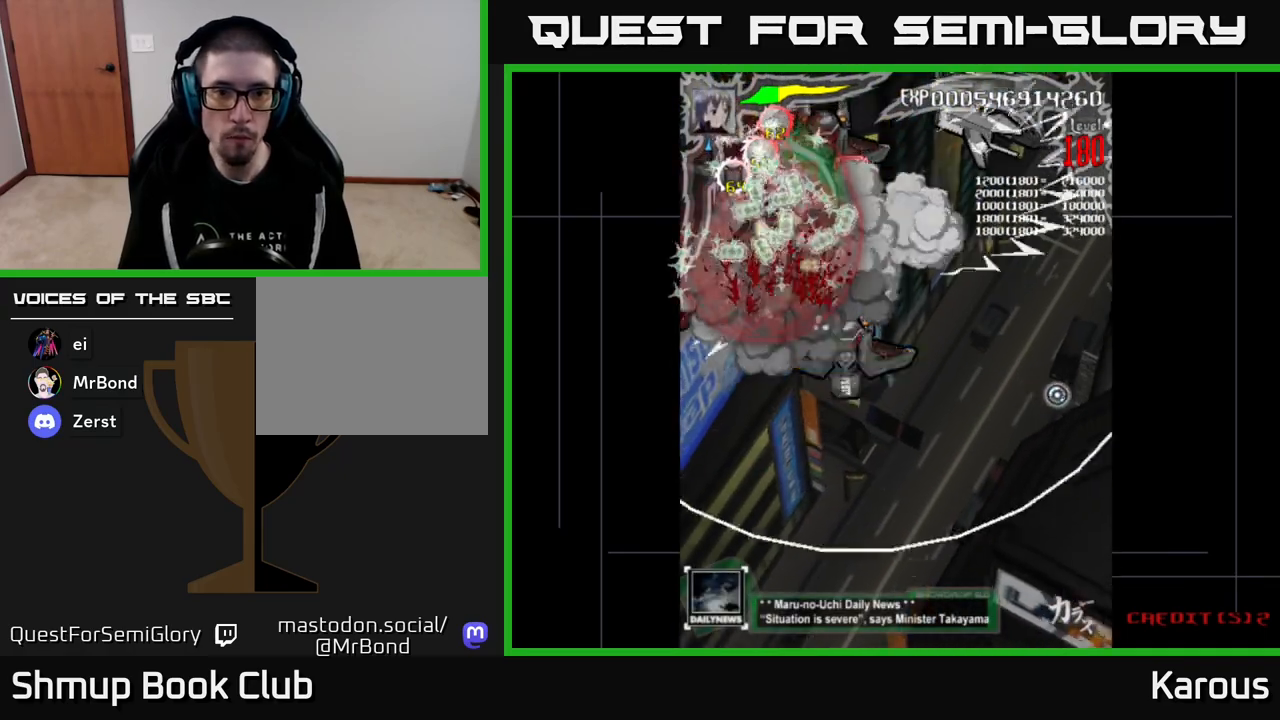
{"buttons": ["B", "DPAD_DOWN", "DPAD_RIGHT"], "events": [[133, "DPAD_LEFT", "down"], [217, "DPAD_UP", "up"], [300, "DPAD_DOWN", "down"], [317, "DPAD_LEFT", "up"], [350, "DPAD_RIGHT", "down"]]}
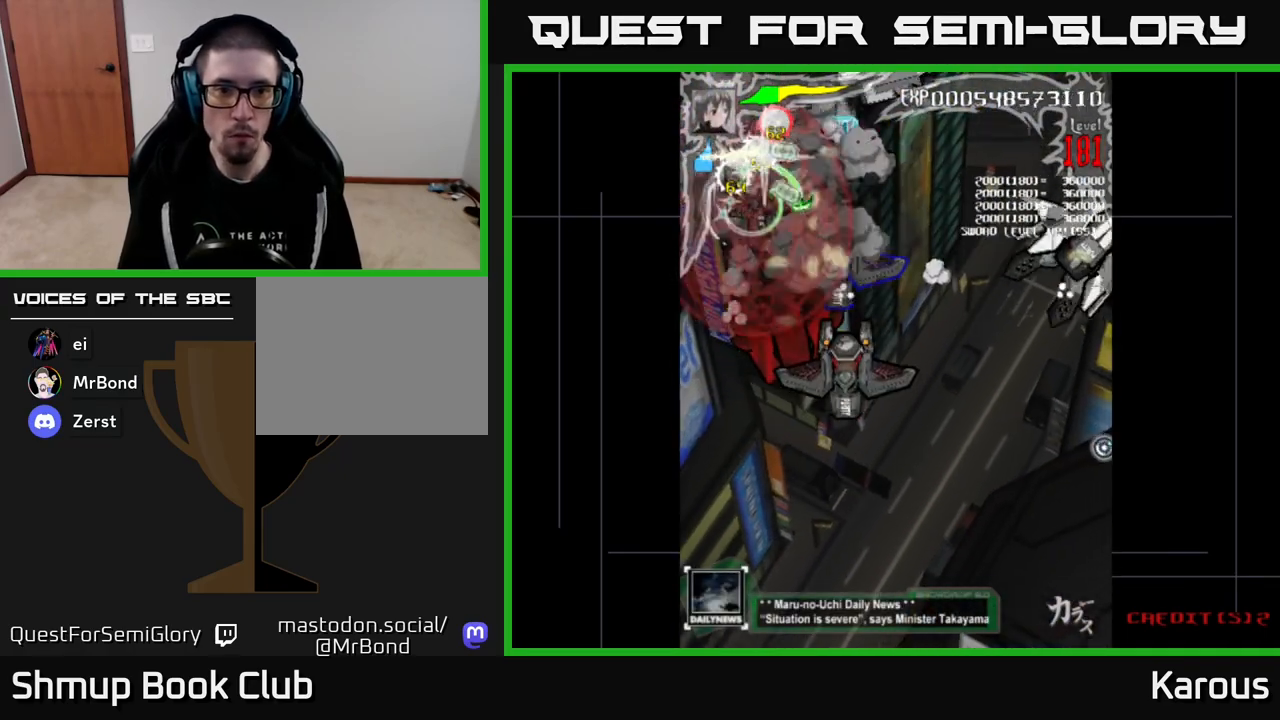
{"buttons": ["B", "DPAD_UP"], "events": [[150, "DPAD_RIGHT", "up"], [267, "DPAD_LEFT", "down"], [283, "DPAD_DOWN", "up"], [333, "DPAD_UP", "down"], [500, "DPAD_LEFT", "up"]]}
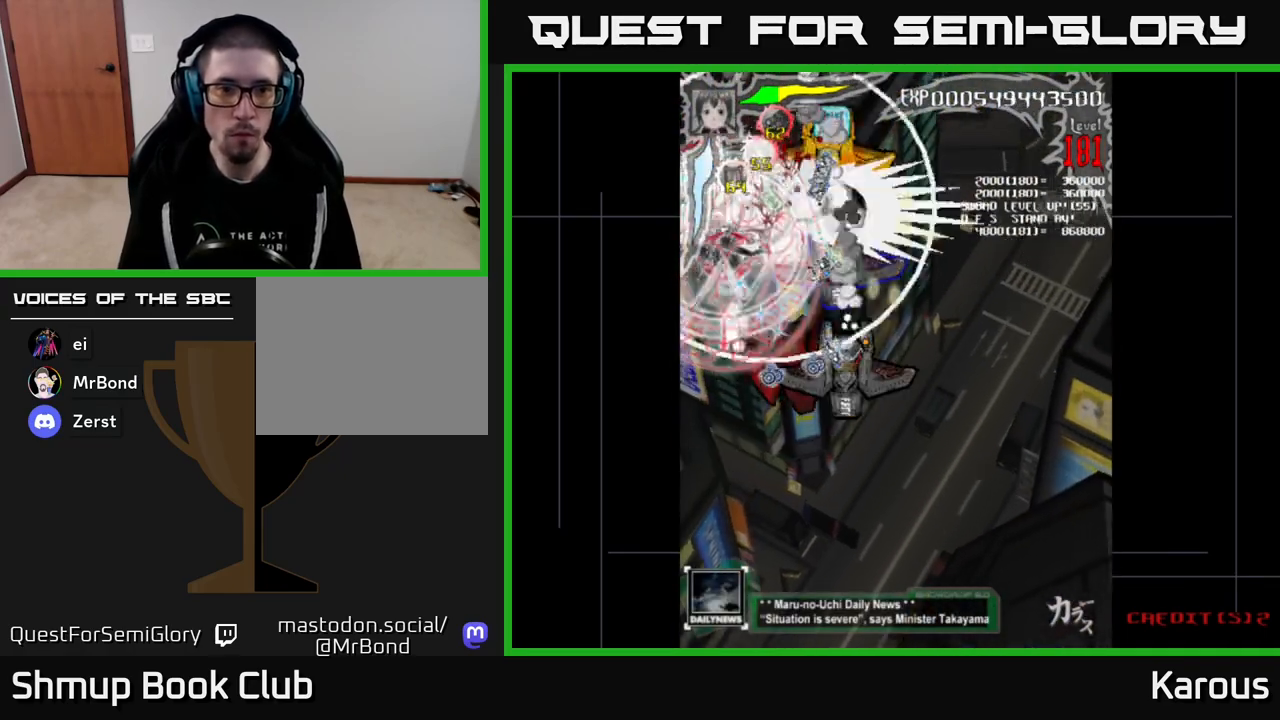
{"buttons": ["B", "DPAD_DOWN"], "events": [[33, "DPAD_RIGHT", "down"], [250, "DPAD_UP", "up"], [283, "DPAD_DOWN", "down"], [317, "DPAD_RIGHT", "up"]]}
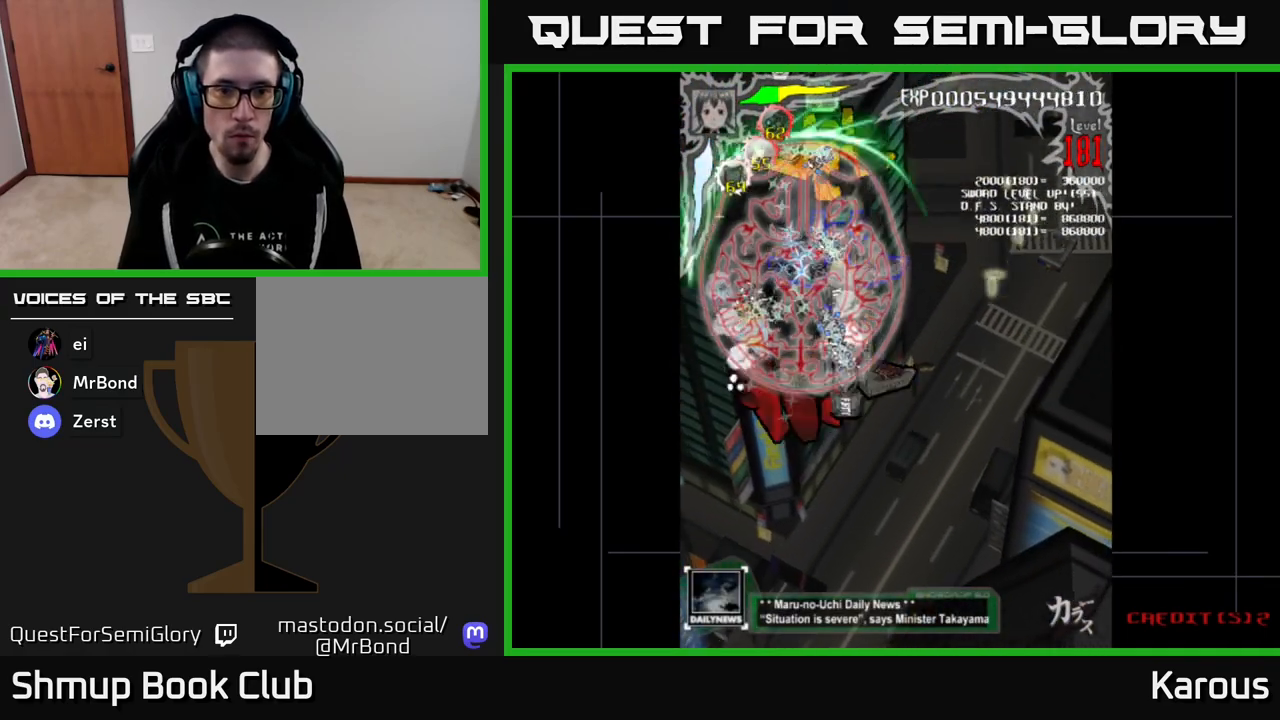
{"buttons": ["B", "DPAD_DOWN"], "events": []}
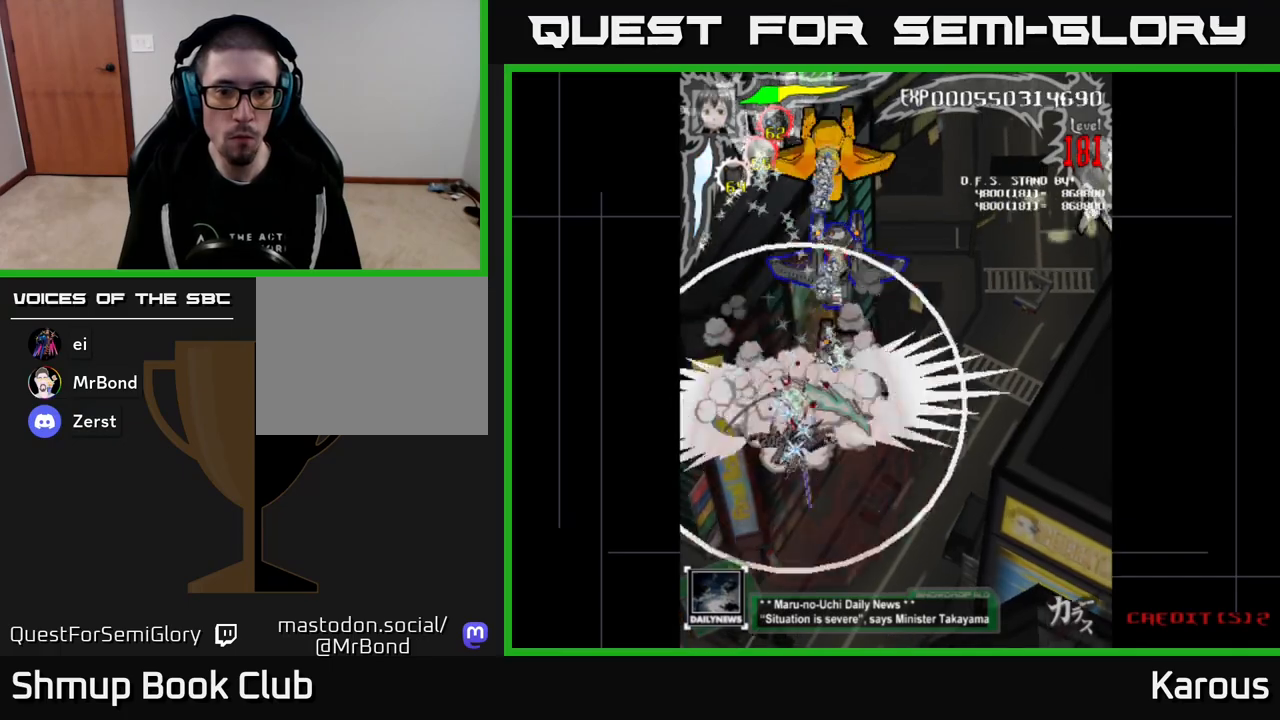
{"buttons": ["B", "DPAD_LEFT"], "events": [[133, "DPAD_DOWN", "up"], [150, "DPAD_UP", "down"], [467, "DPAD_LEFT", "down"], [483, "DPAD_UP", "up"]]}
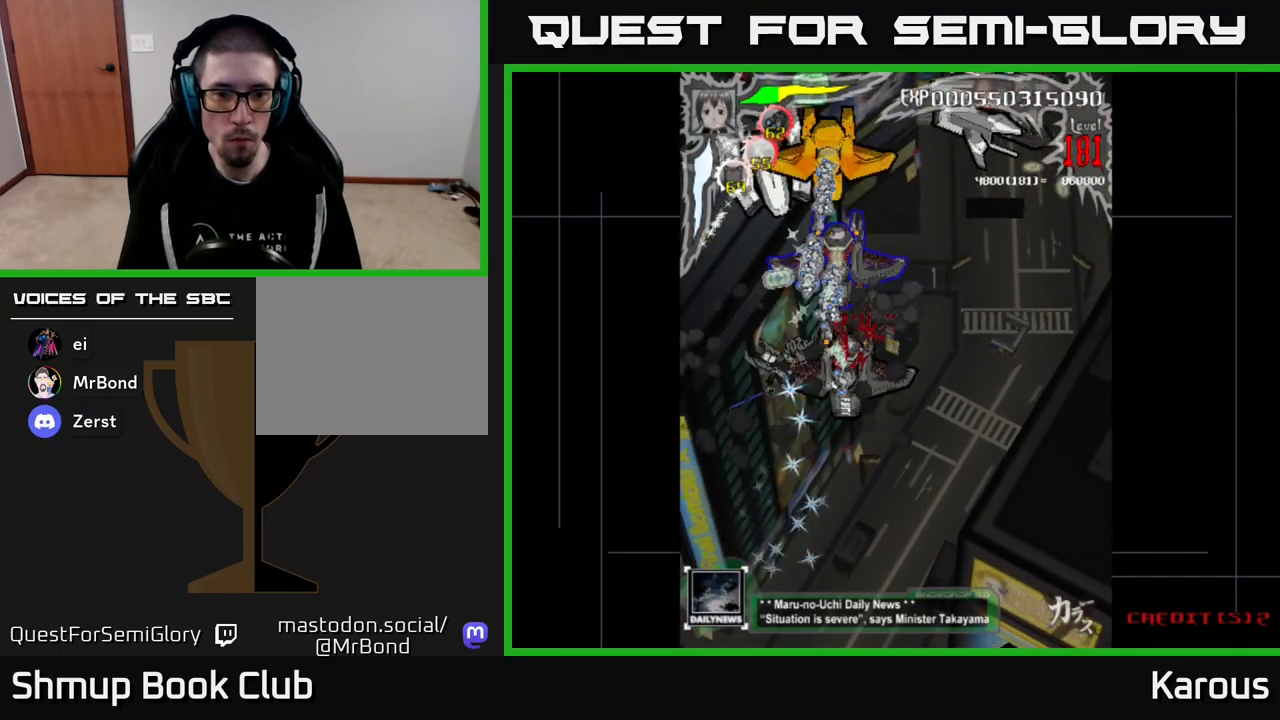
{"buttons": ["DPAD_DOWN", "DPAD_RIGHT"], "events": [[33, "DPAD_DOWN", "down"], [117, "DPAD_LEFT", "up"], [133, "B", "up"], [167, "A", "down"], [267, "DPAD_RIGHT", "down"], [317, "DPAD_DOWN", "up"], [333, "A", "up"], [433, "DPAD_DOWN", "down"]]}
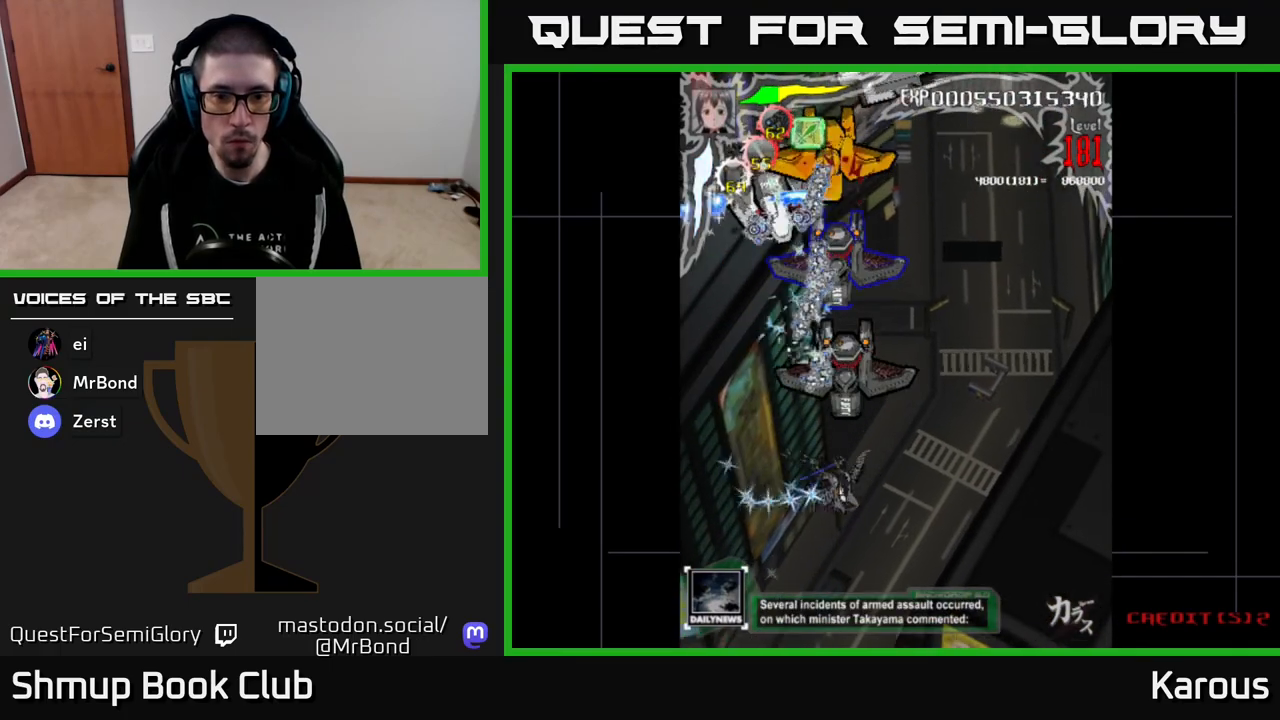
{"buttons": [], "events": [[17, "DPAD_RIGHT", "up"], [217, "DPAD_DOWN", "up"]]}